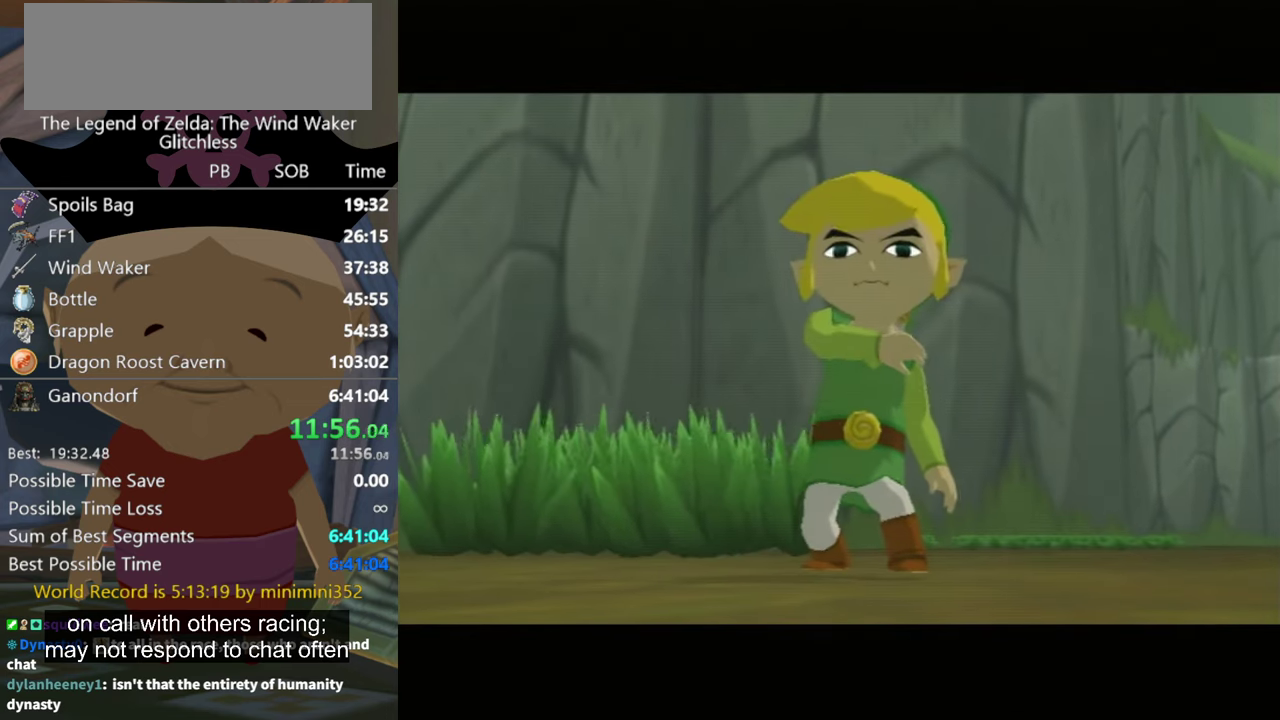
Gameplay with a controller (Nintendo layout); each line is a JSON object with the inputs held at the frame after it. "events" lists button and stick changes between this image and that frame as [ms after this image, input, new state], when the widget could be followed in between. Not read: L3 R3.
{"buttons": ["A", "B"], "left_stick": "center", "right_stick": "center", "events": [[134, "A", "down"], [200, "A", "up"], [300, "A", "down"], [367, "A", "up"], [467, "A", "down"], [500, "B", "down"]]}
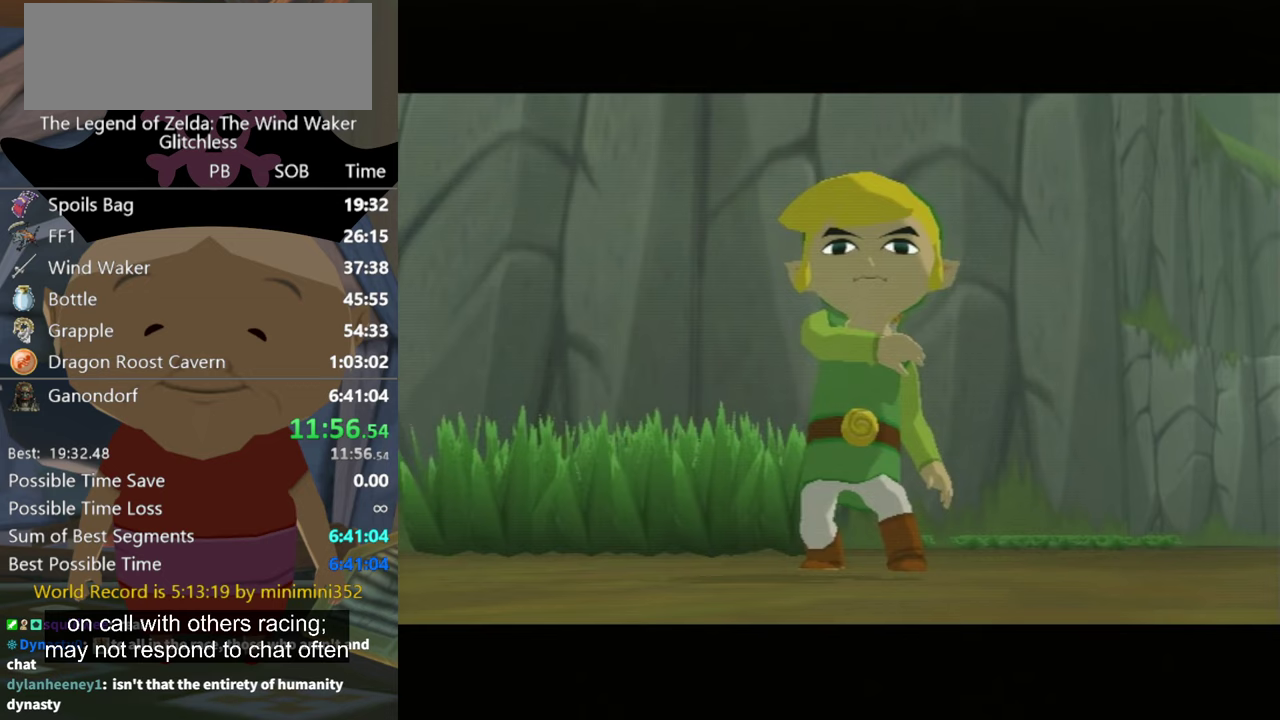
{"buttons": ["A"], "left_stick": "center", "right_stick": "center", "events": [[67, "A", "up"], [67, "B", "up"], [133, "A", "down"], [200, "A", "up"], [300, "A", "down"], [400, "A", "up"], [467, "A", "down"]]}
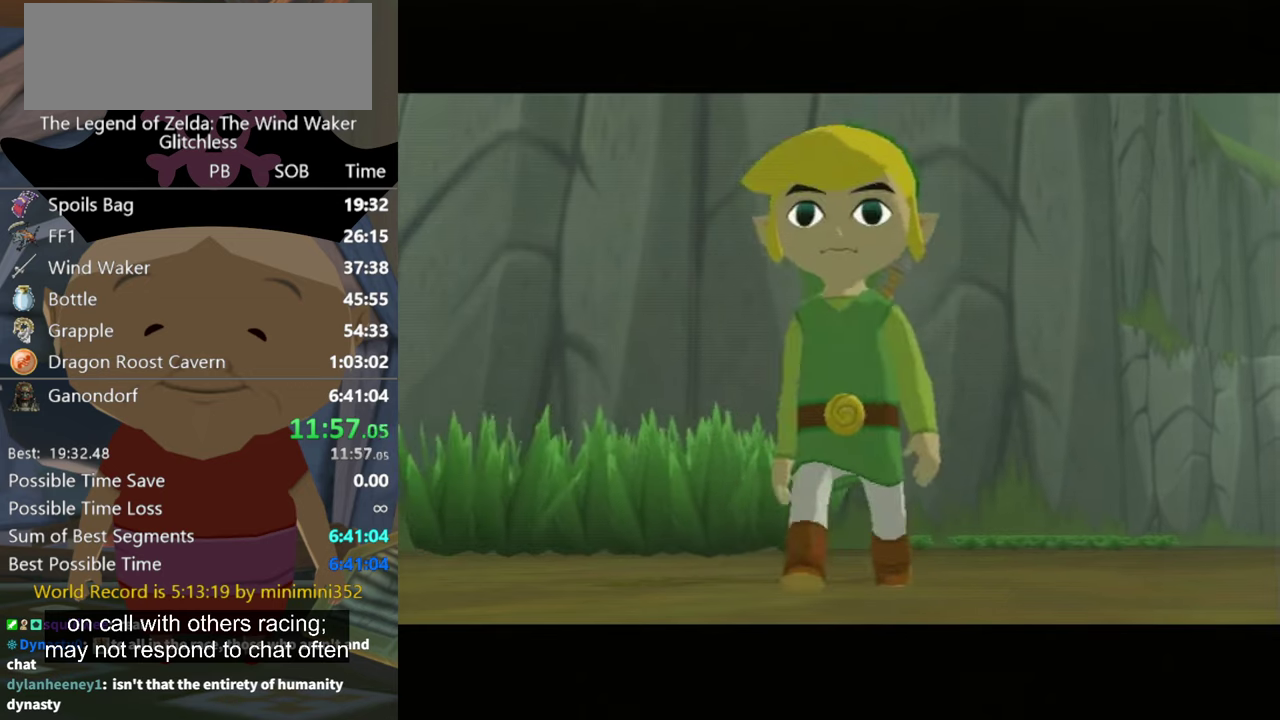
{"buttons": ["A"], "left_stick": "center", "right_stick": "center", "events": [[33, "A", "up"], [33, "B", "down"], [100, "B", "up"], [267, "A", "down"], [367, "A", "up"], [467, "A", "down"]]}
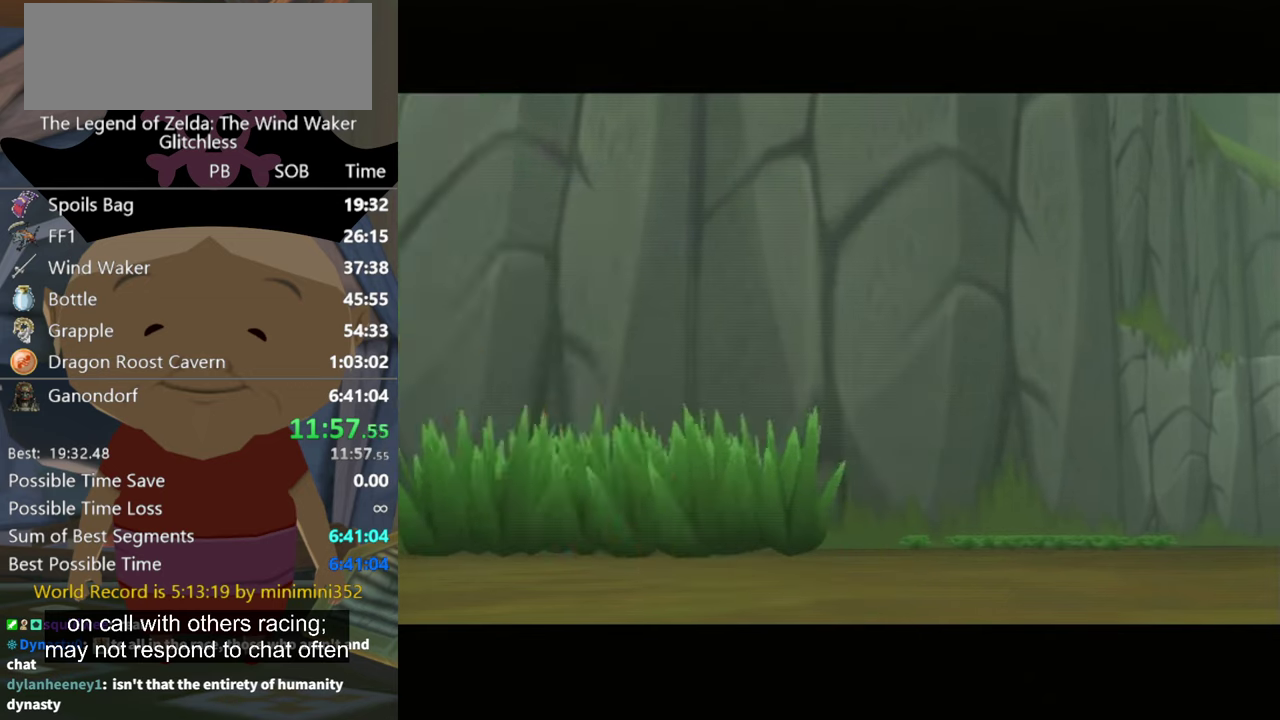
{"buttons": ["A"], "left_stick": "center", "right_stick": "center", "events": [[33, "A", "up"], [267, "A", "down"], [333, "A", "up"], [433, "A", "down"]]}
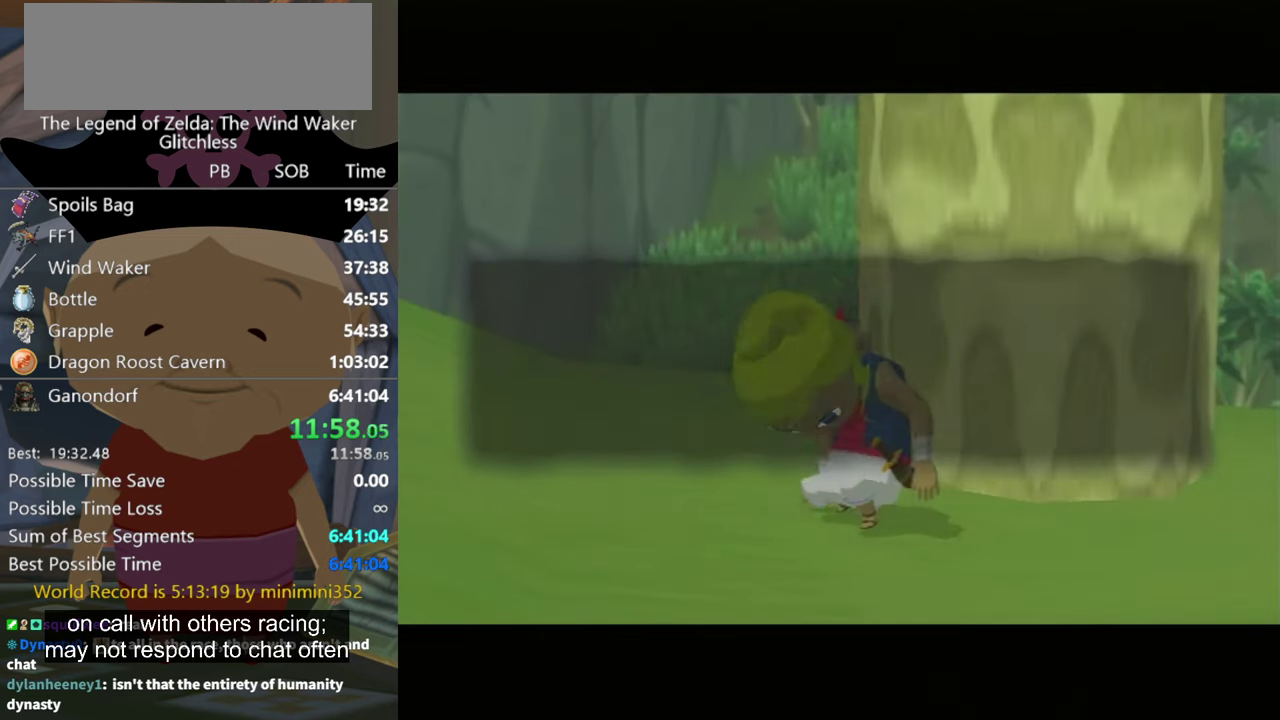
{"buttons": ["A"], "left_stick": "center", "right_stick": "center", "events": [[33, "A", "up"], [233, "B", "down"], [300, "A", "down"], [300, "B", "up"], [367, "A", "up"], [400, "B", "down"], [467, "A", "down"], [467, "B", "up"]]}
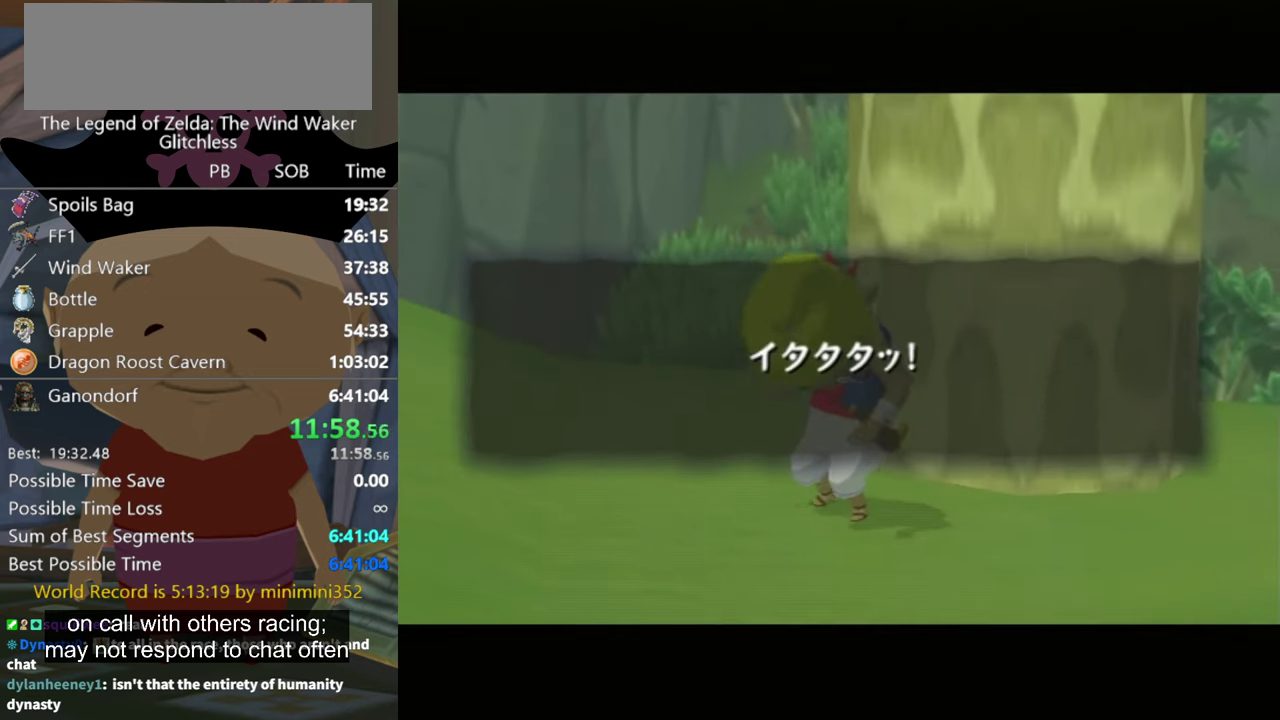
{"buttons": [], "left_stick": "center", "right_stick": "center", "events": [[167, "A", "up"], [367, "B", "down"], [433, "A", "down"], [433, "B", "up"], [500, "A", "up"]]}
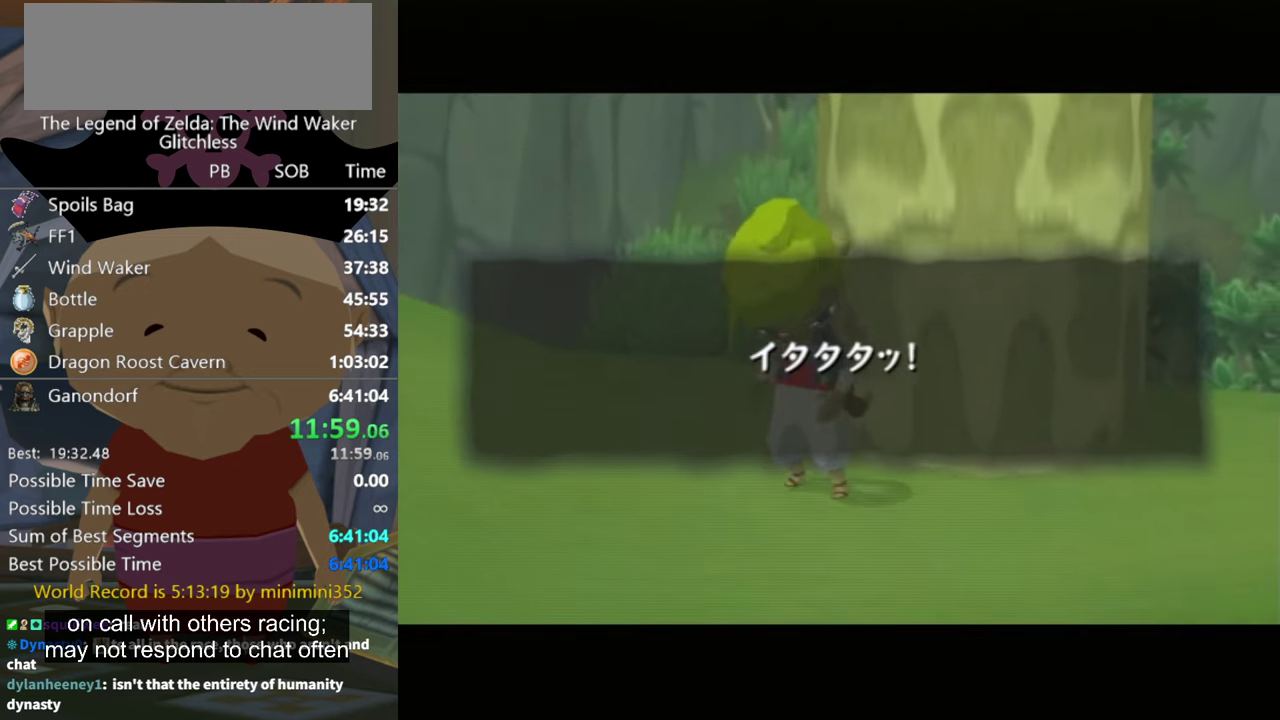
{"buttons": ["A", "B"], "left_stick": "center", "right_stick": "center", "events": [[33, "B", "down"], [67, "B", "up"], [100, "A", "down"], [133, "B", "down"], [167, "A", "up"], [233, "B", "up"], [267, "A", "down"], [333, "A", "up"], [333, "B", "down"], [367, "B", "up"], [433, "A", "down"], [500, "B", "down"]]}
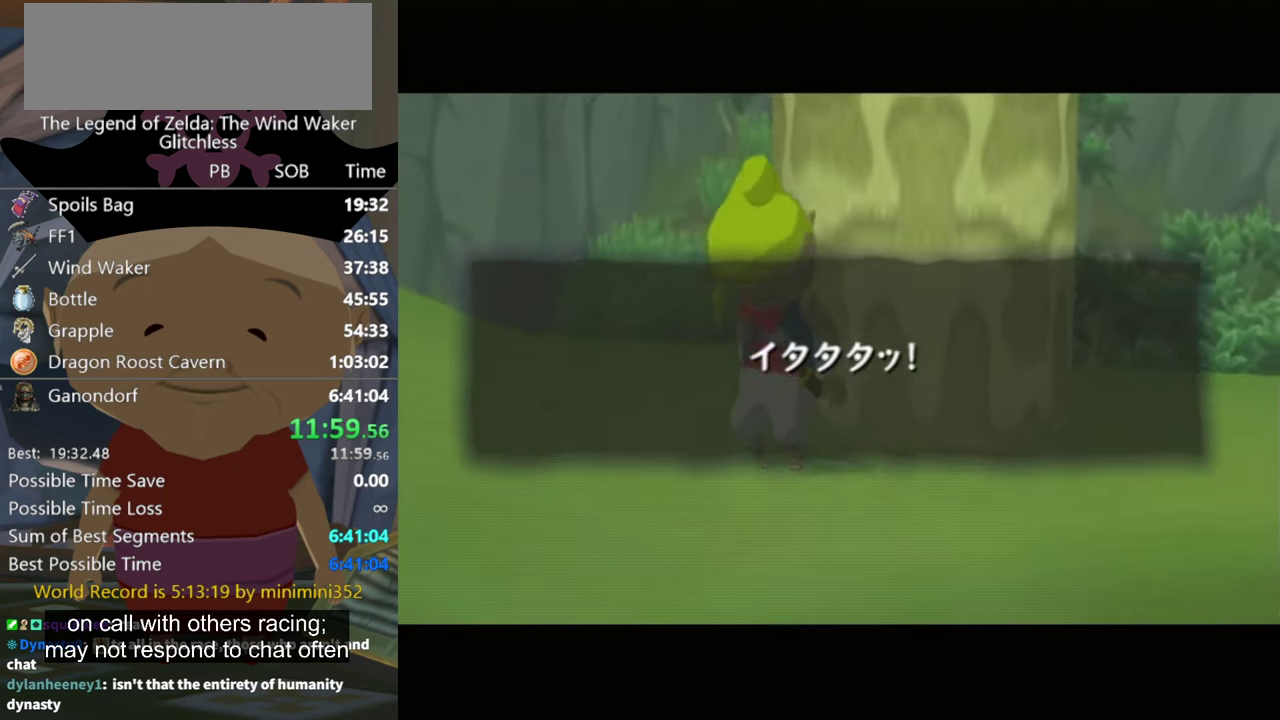
{"buttons": ["A"], "left_stick": "center", "right_stick": "center", "events": [[33, "A", "up"], [33, "B", "up"], [100, "A", "down"], [100, "B", "down"], [200, "A", "up"], [200, "B", "up"], [267, "A", "down"], [267, "B", "down"], [367, "A", "up"], [367, "B", "up"], [433, "A", "down"]]}
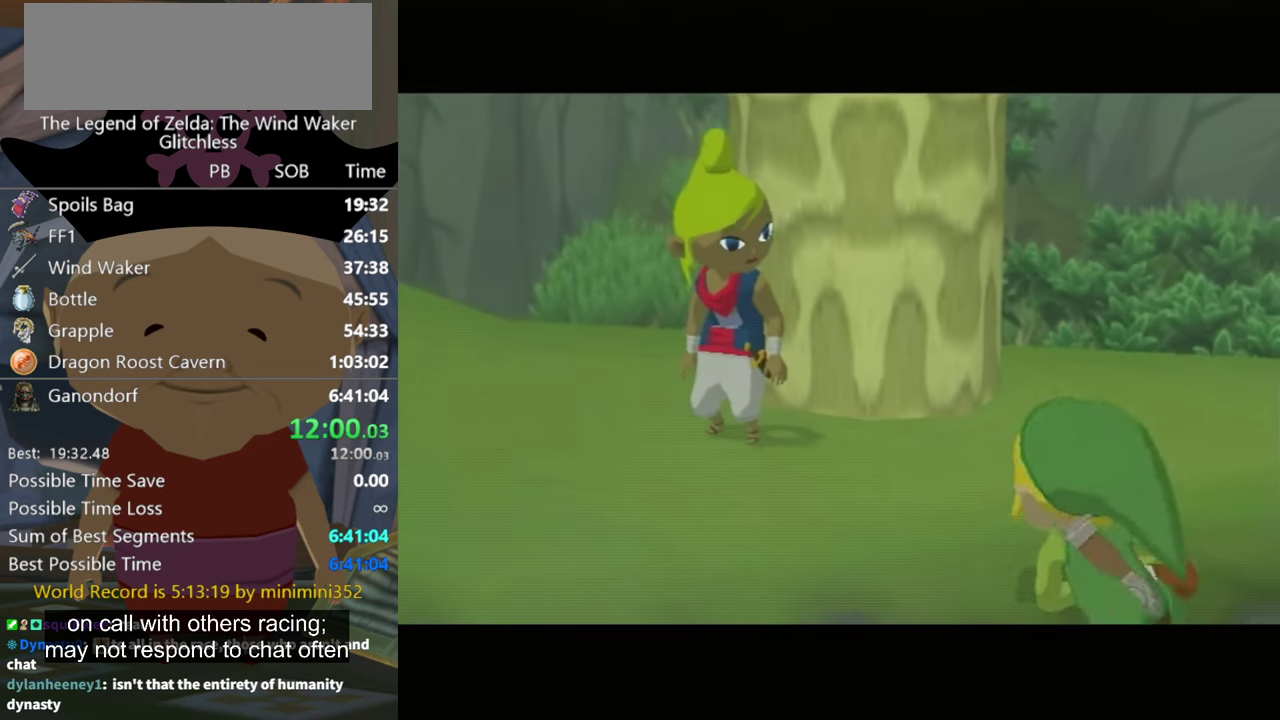
{"buttons": ["A", "B"], "left_stick": "center", "right_stick": "center", "events": [[33, "B", "down"], [100, "B", "up"], [200, "A", "up"], [267, "A", "down"], [367, "A", "up"], [433, "A", "down"], [467, "B", "down"]]}
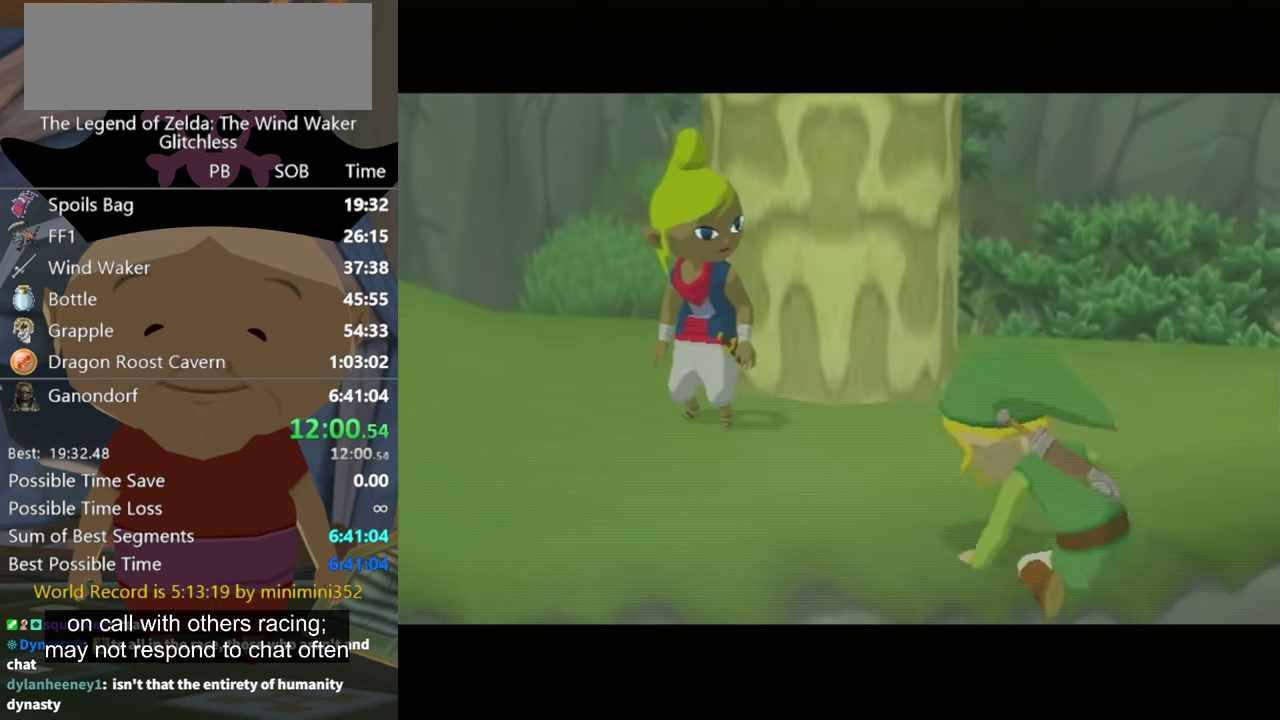
{"buttons": ["A"], "left_stick": "center", "right_stick": "center", "events": [[33, "A", "up"], [33, "B", "up"], [100, "A", "down"], [100, "B", "down"], [167, "B", "up"], [200, "A", "up"], [300, "A", "down"], [367, "A", "up"], [467, "A", "down"]]}
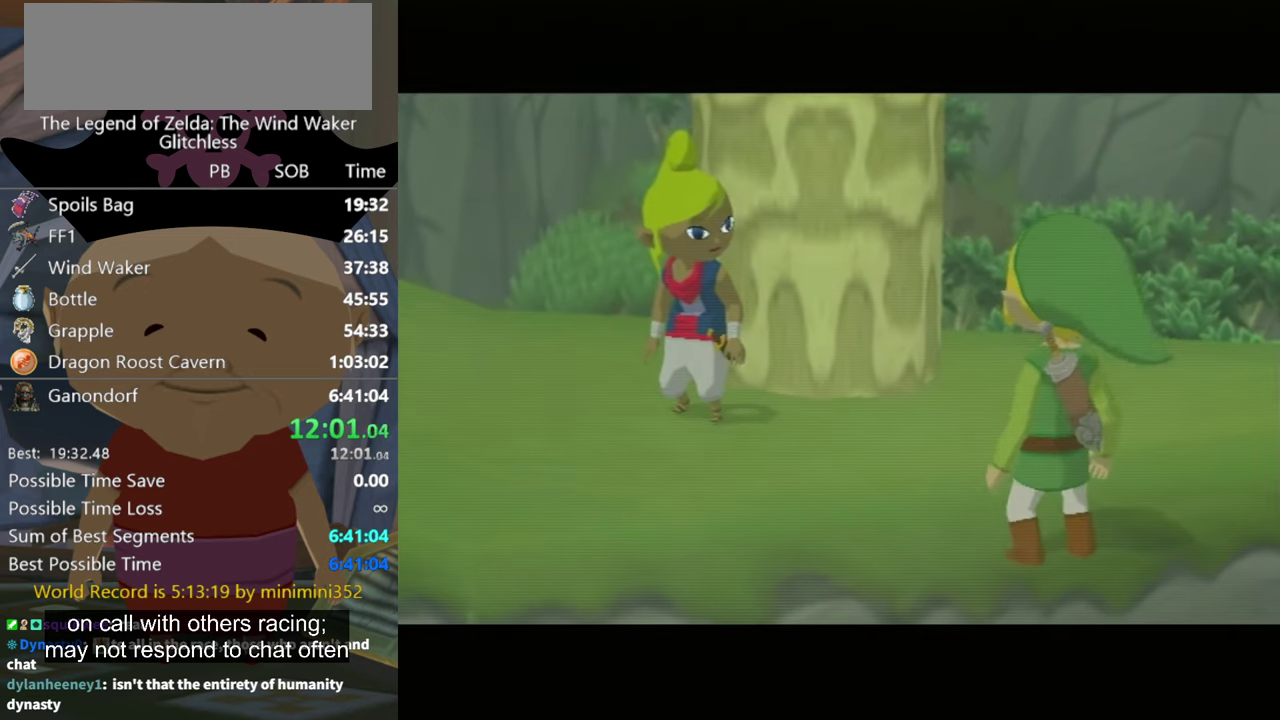
{"buttons": ["A"], "left_stick": "center", "right_stick": "center", "events": [[67, "A", "up"], [133, "A", "down"], [233, "A", "up"], [300, "A", "down"], [367, "A", "up"], [433, "A", "down"]]}
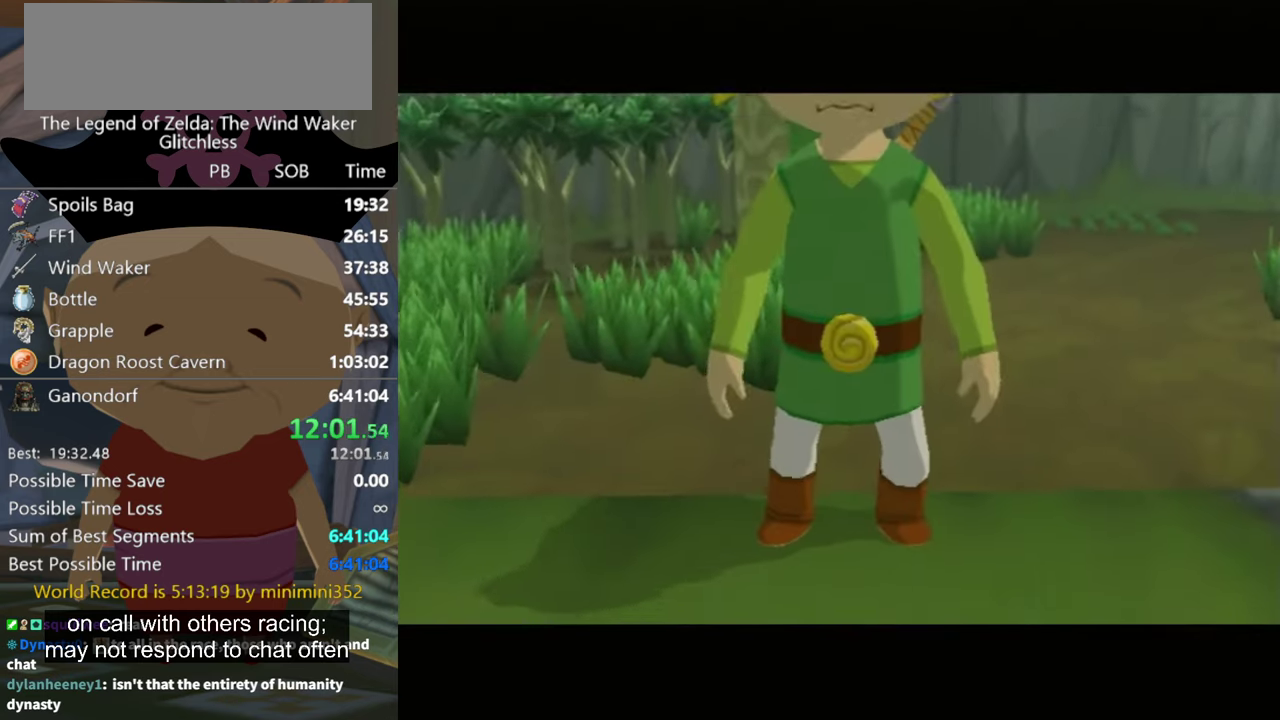
{"buttons": ["A"], "left_stick": "center", "right_stick": "center", "events": [[67, "A", "up"], [133, "A", "down"], [233, "A", "up"], [300, "A", "down"], [333, "B", "down"], [400, "B", "up"]]}
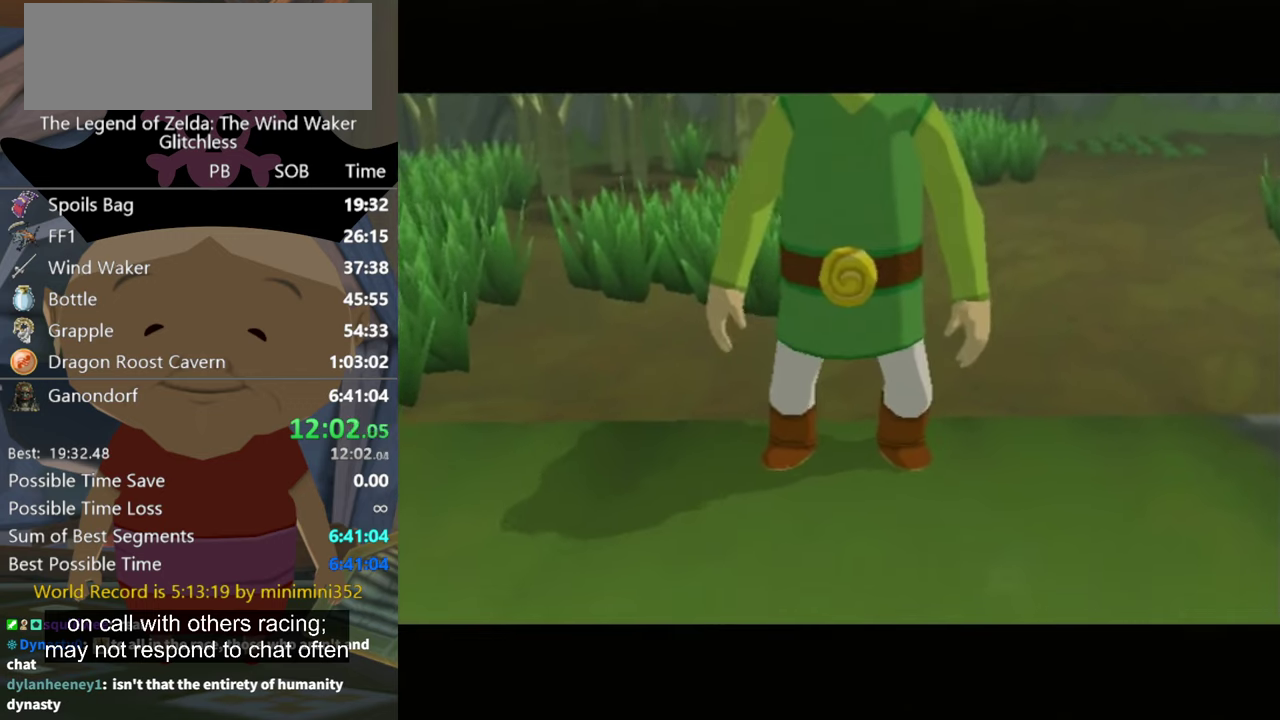
{"buttons": ["A"], "left_stick": "center", "right_stick": "center", "events": [[33, "A", "up"], [100, "A", "down"], [233, "A", "up"], [300, "A", "down"], [366, "A", "up"], [433, "A", "down"]]}
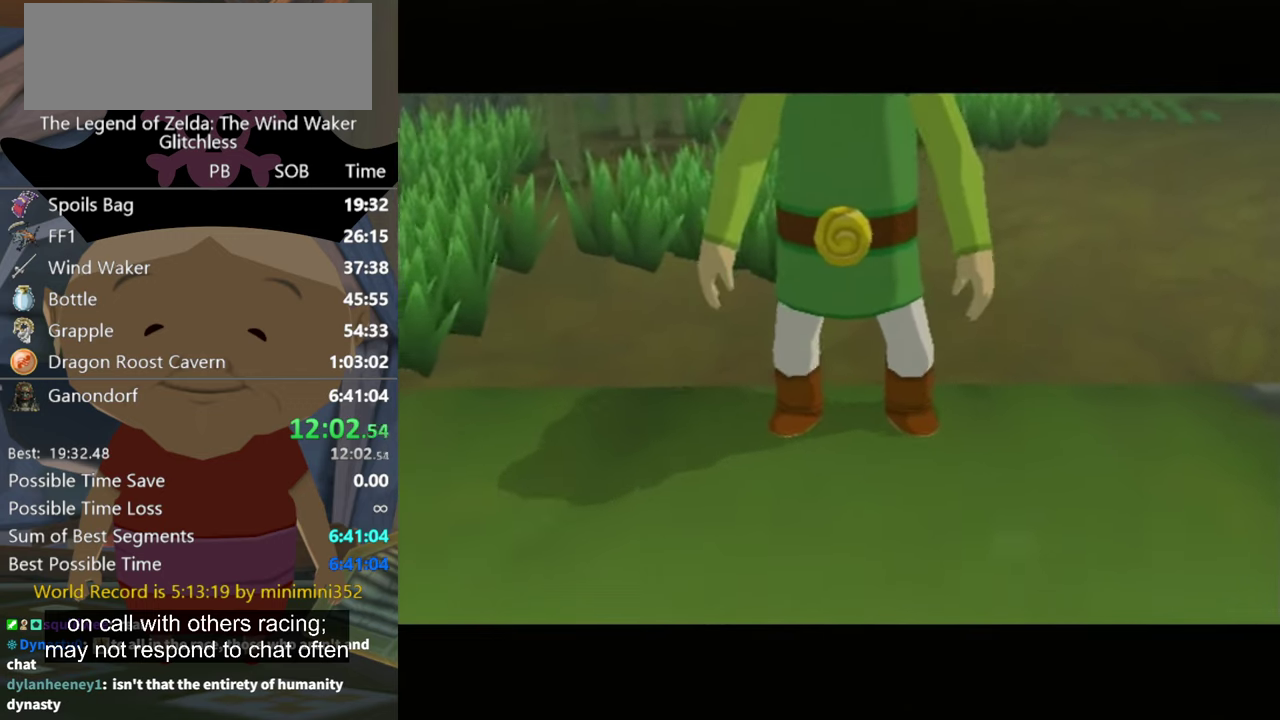
{"buttons": [], "left_stick": "center", "right_stick": "center", "events": [[33, "A", "up"], [66, "B", "down"], [100, "A", "down"], [133, "B", "up"], [200, "A", "up"]]}
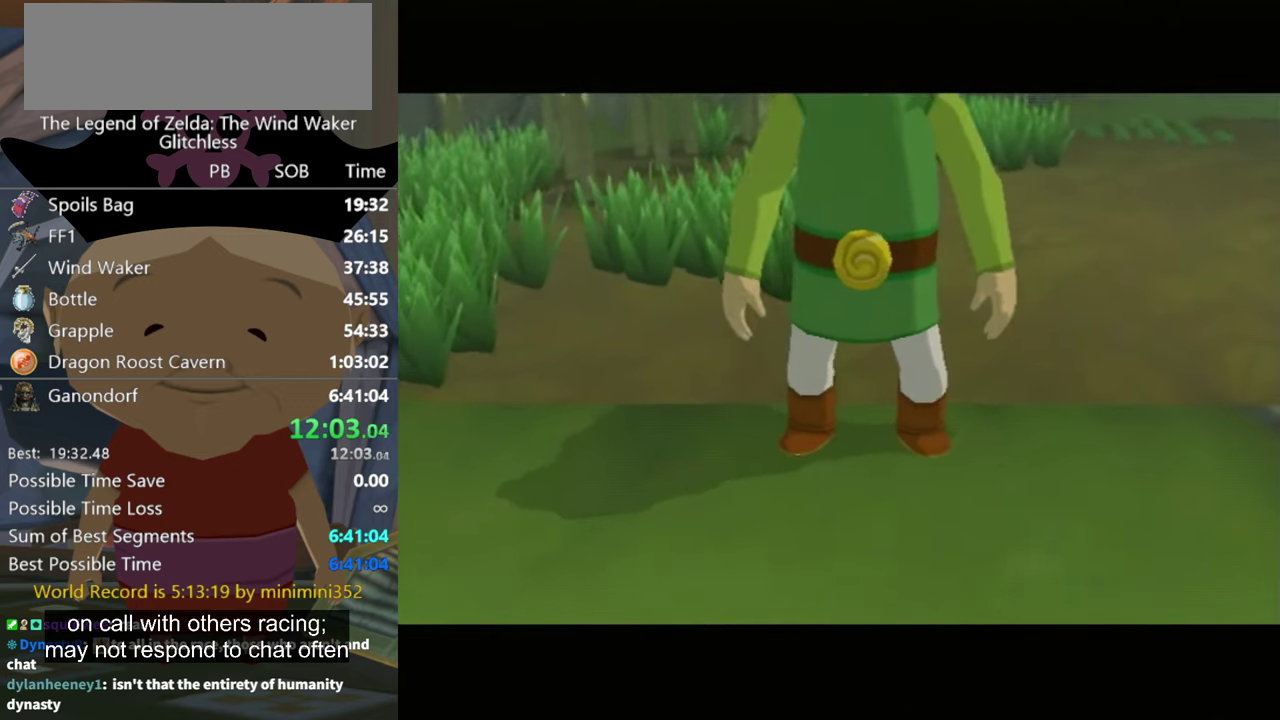
{"buttons": [], "left_stick": "center", "right_stick": "center", "events": []}
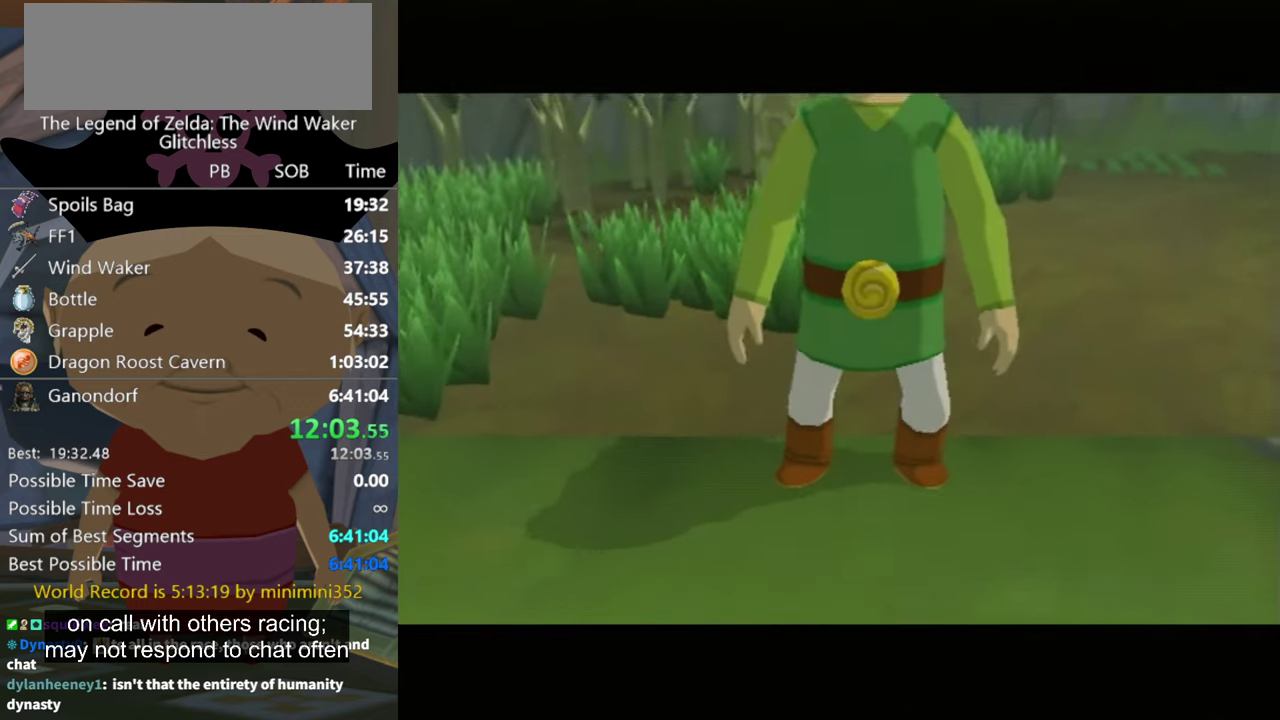
{"buttons": [], "left_stick": "center", "right_stick": "center", "events": [[66, "A", "down"], [166, "A", "up"]]}